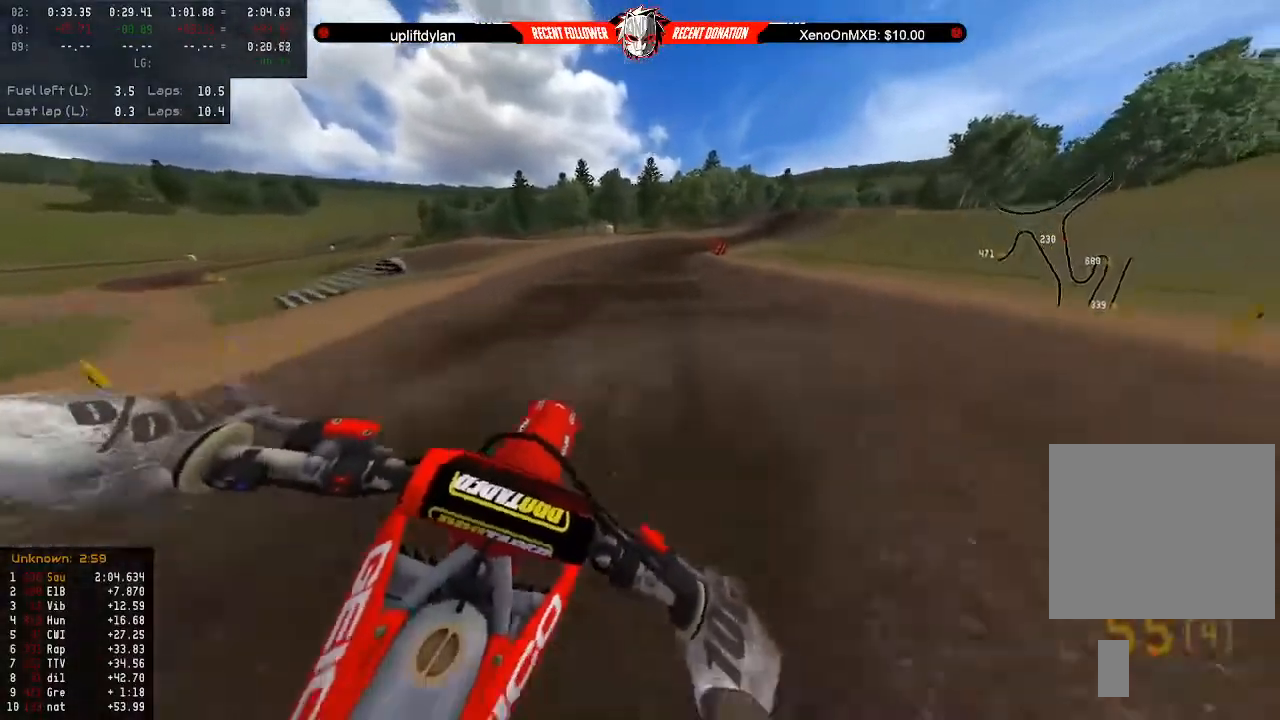
Gameplay with a controller (Xbox layout); each line is a JSON object with the inputs held at the frame after it. "events" lists button and stick changes between this image and that frame as [ms after this image, input, new state], when the widget could be followed in between.
{"buttons": ["R2"], "left_stick": "down-right", "right_stick": "center", "events": []}
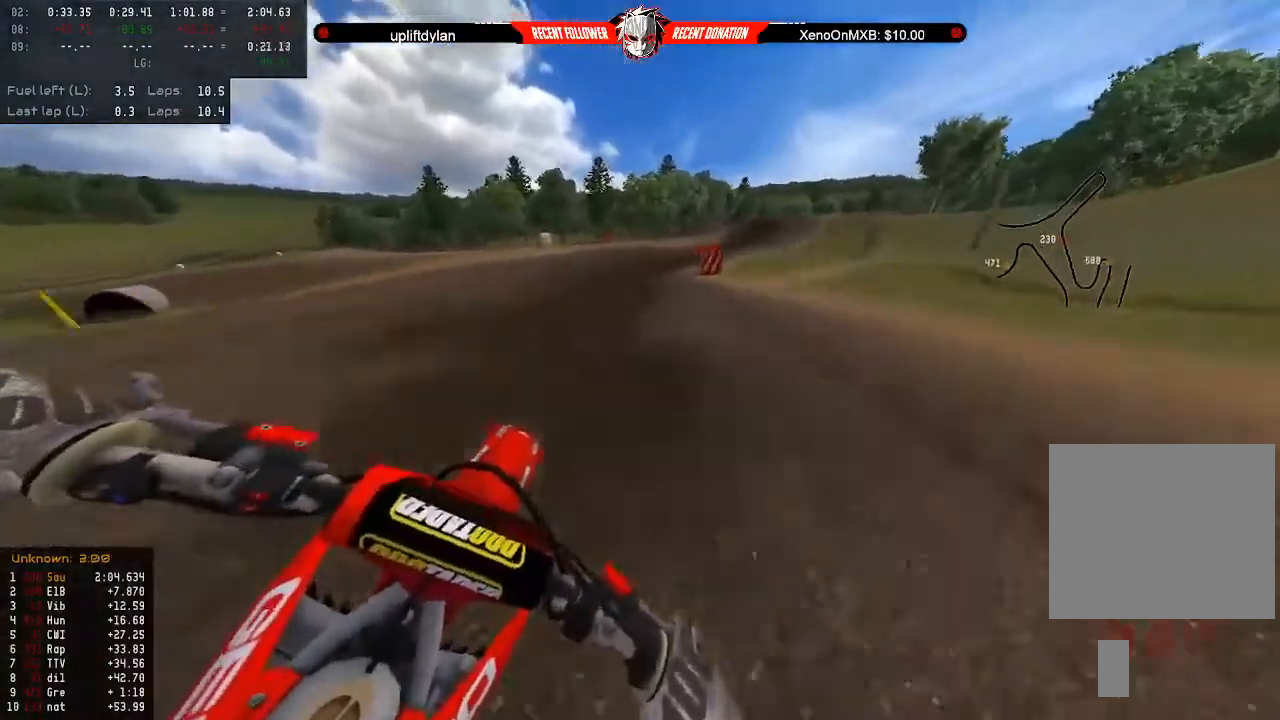
{"buttons": ["R2"], "left_stick": "center", "right_stick": "center", "events": [[300, "left_stick", "center"]]}
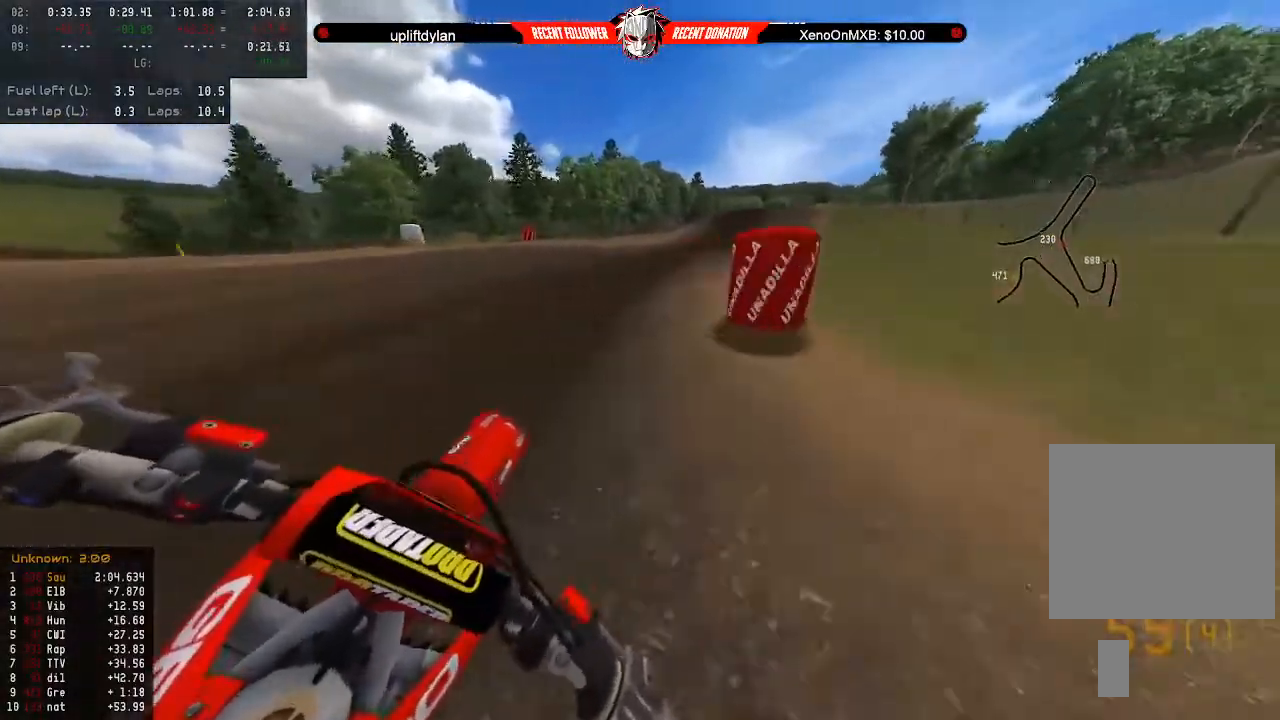
{"buttons": ["R2"], "left_stick": "center", "right_stick": "right", "events": [[33, "left_stick", "right"], [133, "left_stick", "center"], [300, "left_stick", "right"], [333, "right_stick", "right"], [400, "left_stick", "center"]]}
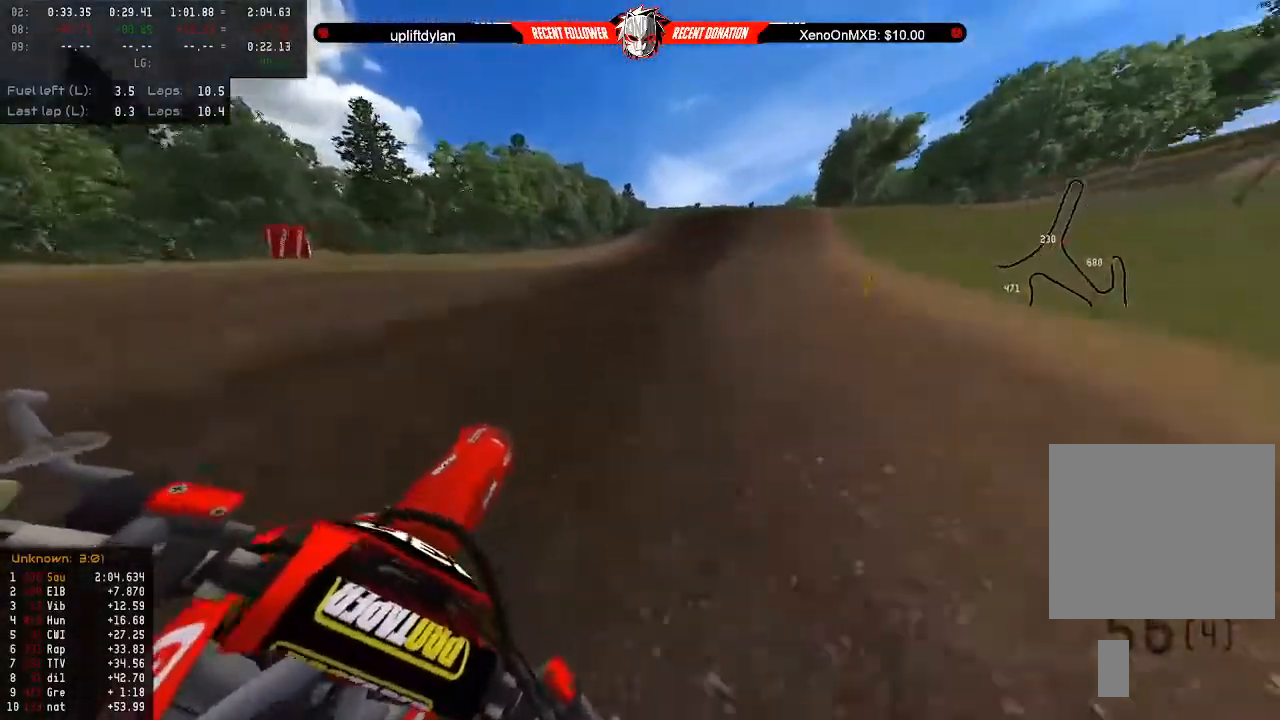
{"buttons": ["R2"], "left_stick": "center", "right_stick": "center", "events": [[100, "left_stick", "right"], [167, "left_stick", "center"], [433, "right_stick", "center"]]}
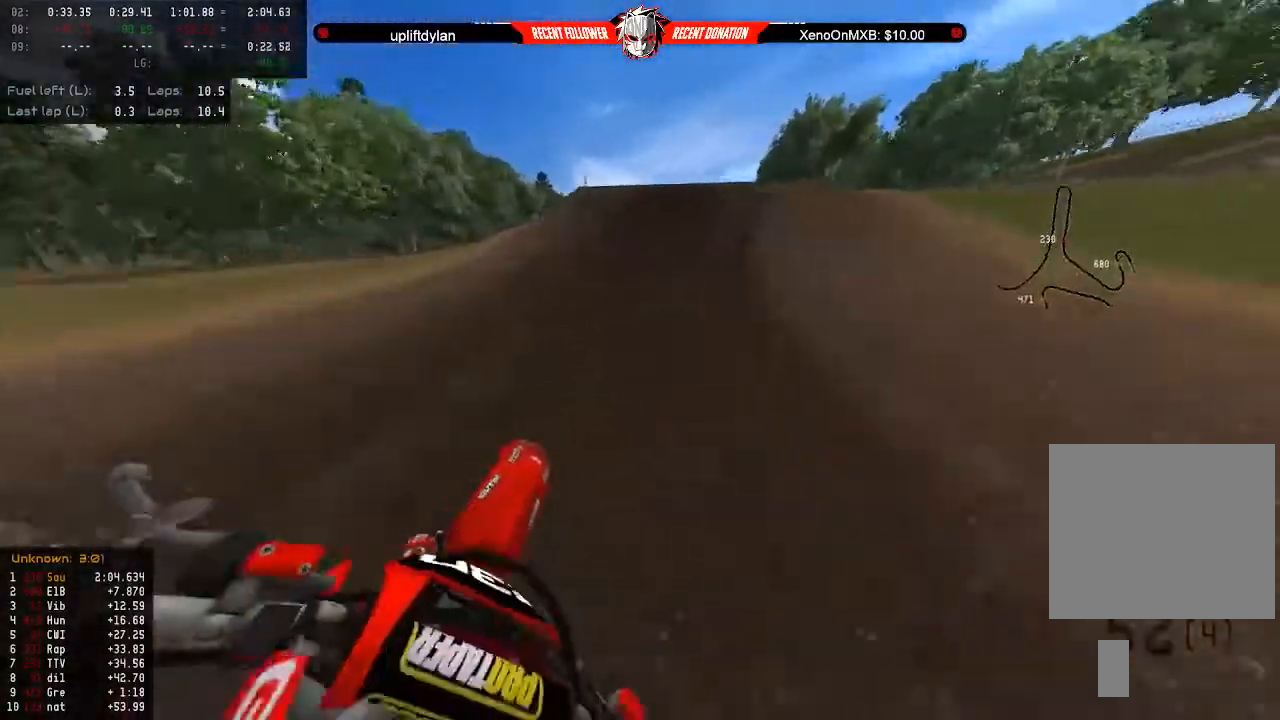
{"buttons": ["R2"], "left_stick": "up-left", "right_stick": "center", "events": [[33, "left_stick", "left"], [167, "left_stick", "center"], [233, "R2", "up"], [300, "R2", "down"], [500, "left_stick", "up-left"]]}
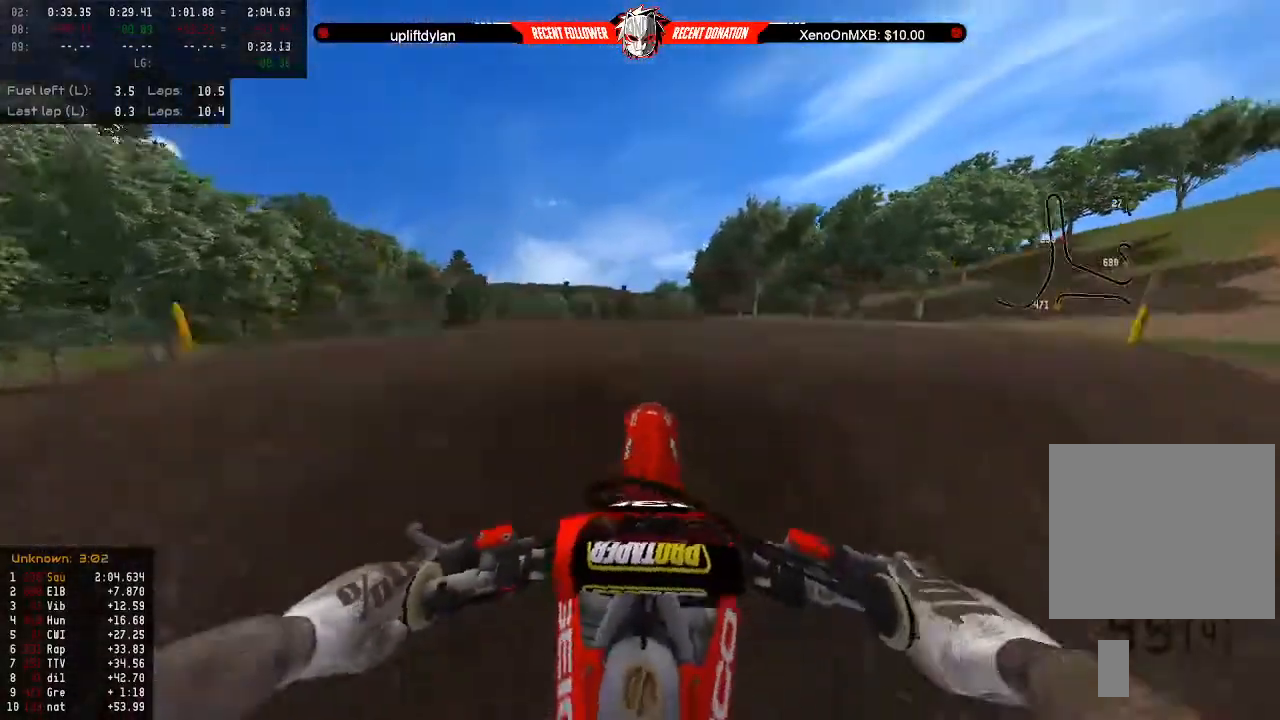
{"buttons": [], "left_stick": "down", "right_stick": "center", "events": [[33, "R2", "up"], [200, "left_stick", "down-left"], [267, "left_stick", "down"]]}
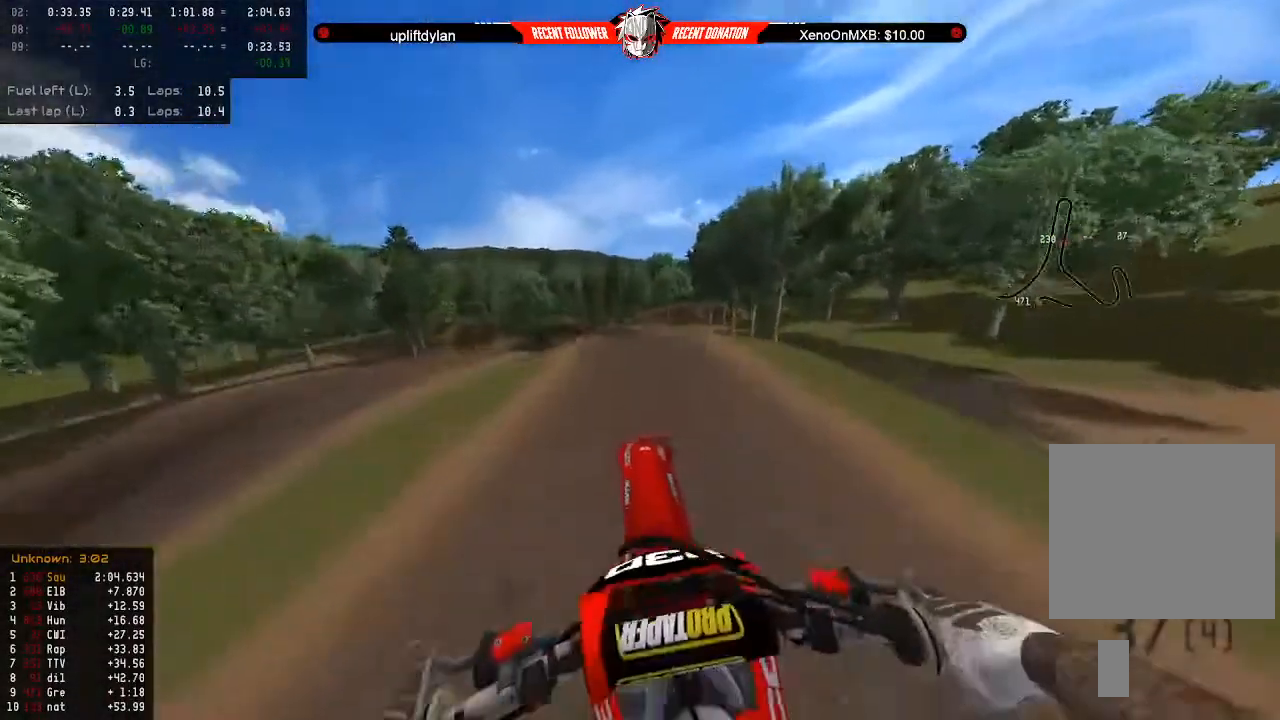
{"buttons": [], "left_stick": "down", "right_stick": "center", "events": []}
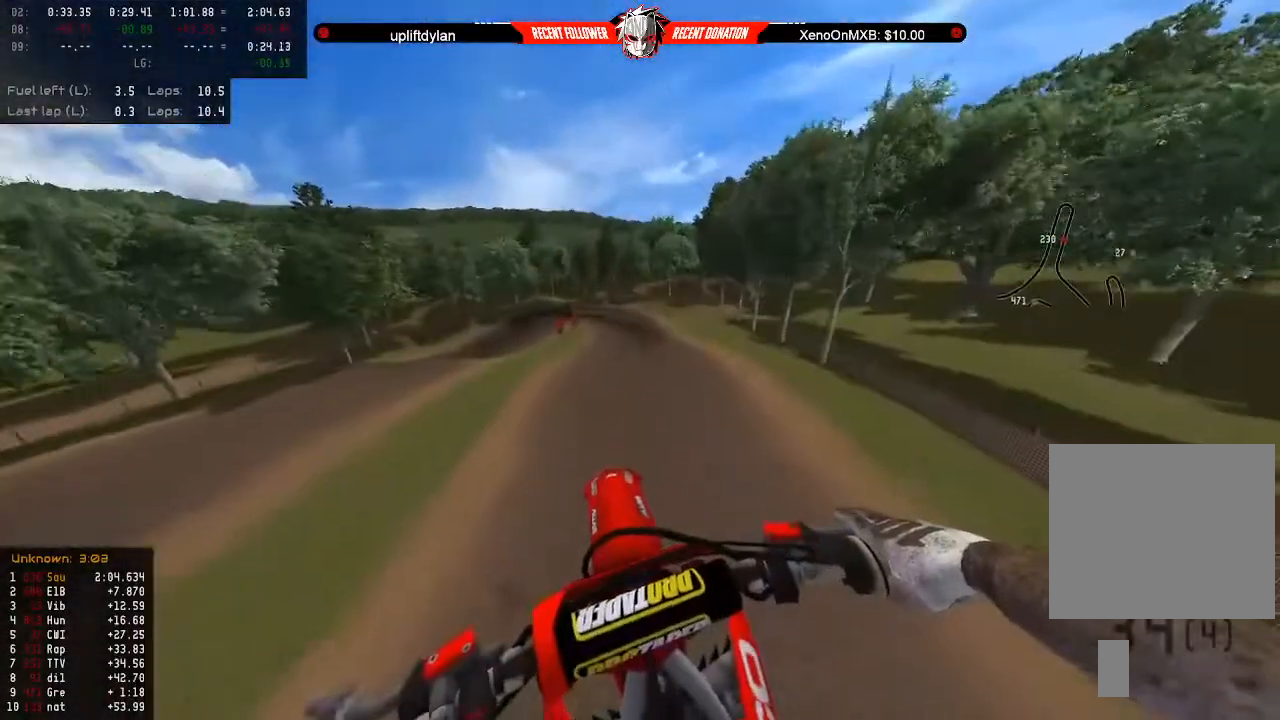
{"buttons": [], "left_stick": "center", "right_stick": "center", "events": [[233, "left_stick", "center"]]}
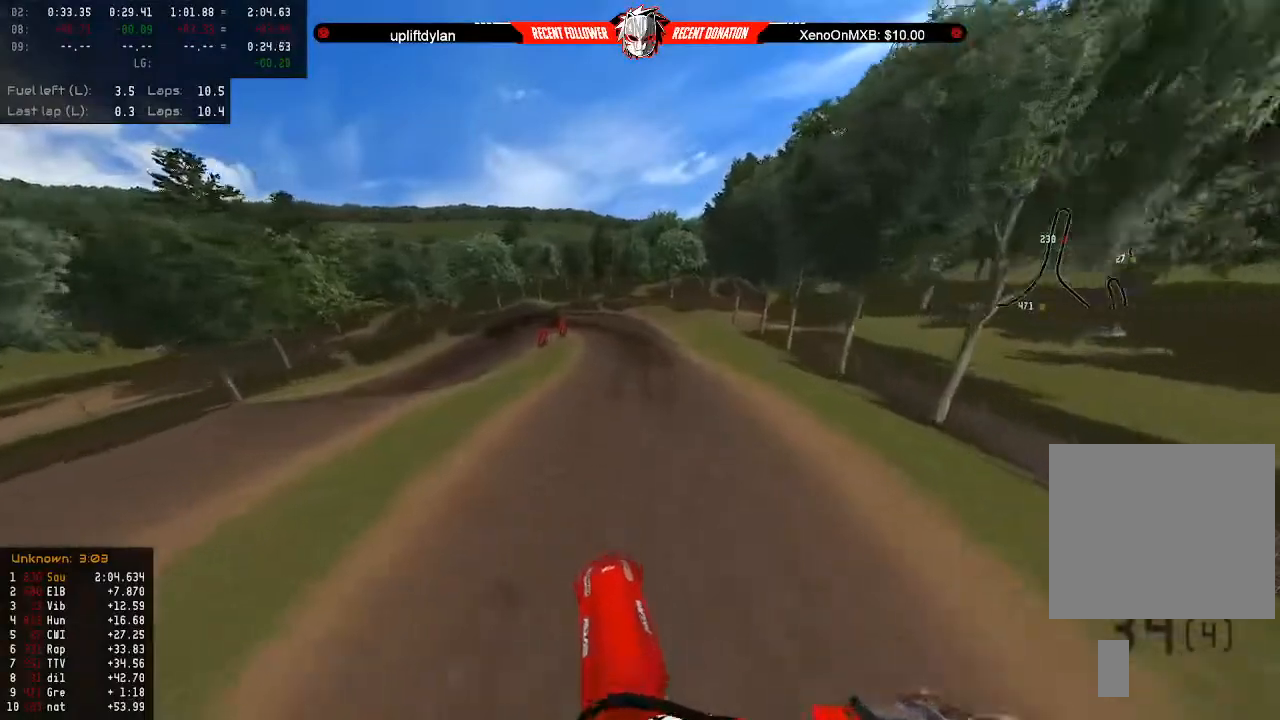
{"buttons": ["R2"], "left_stick": "up", "right_stick": "center", "events": [[33, "R2", "down"], [133, "left_stick", "up-left"], [300, "left_stick", "up"]]}
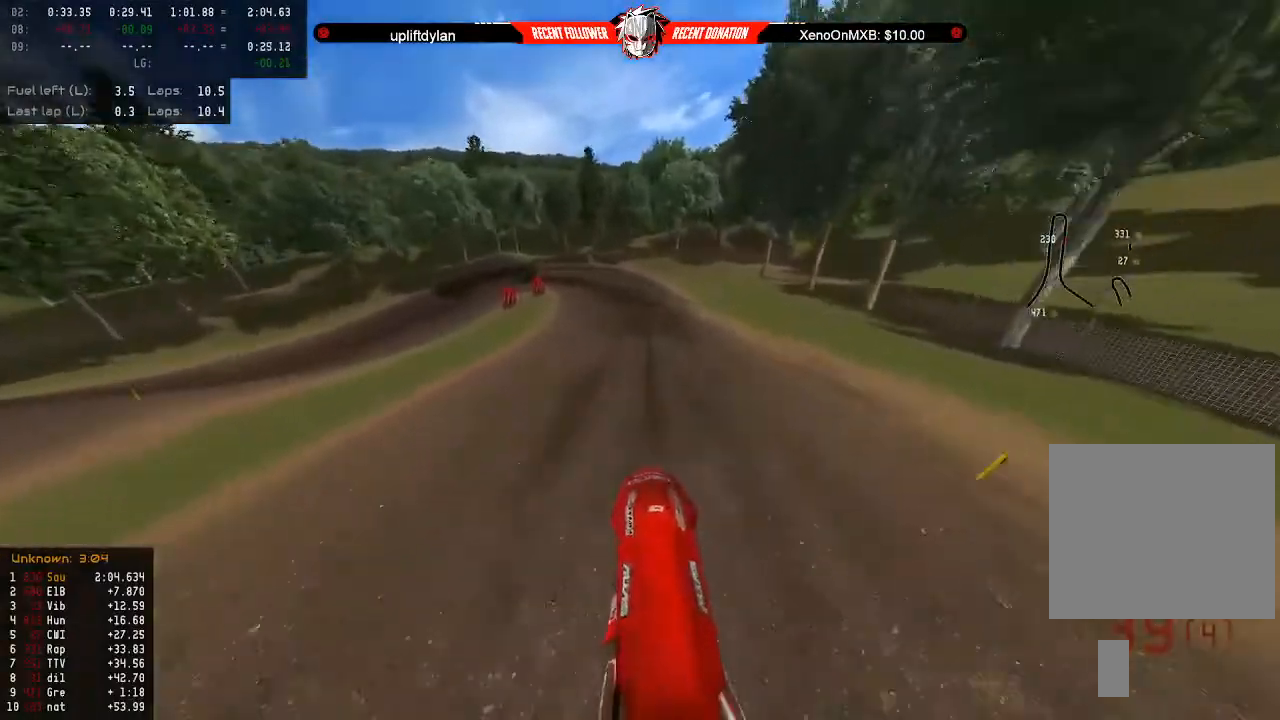
{"buttons": ["X"], "left_stick": "down", "right_stick": "center", "events": [[33, "L3", "down"], [100, "L3", "up"], [133, "left_stick", "up-left"], [233, "left_stick", "down"], [433, "R2", "up"], [467, "X", "down"]]}
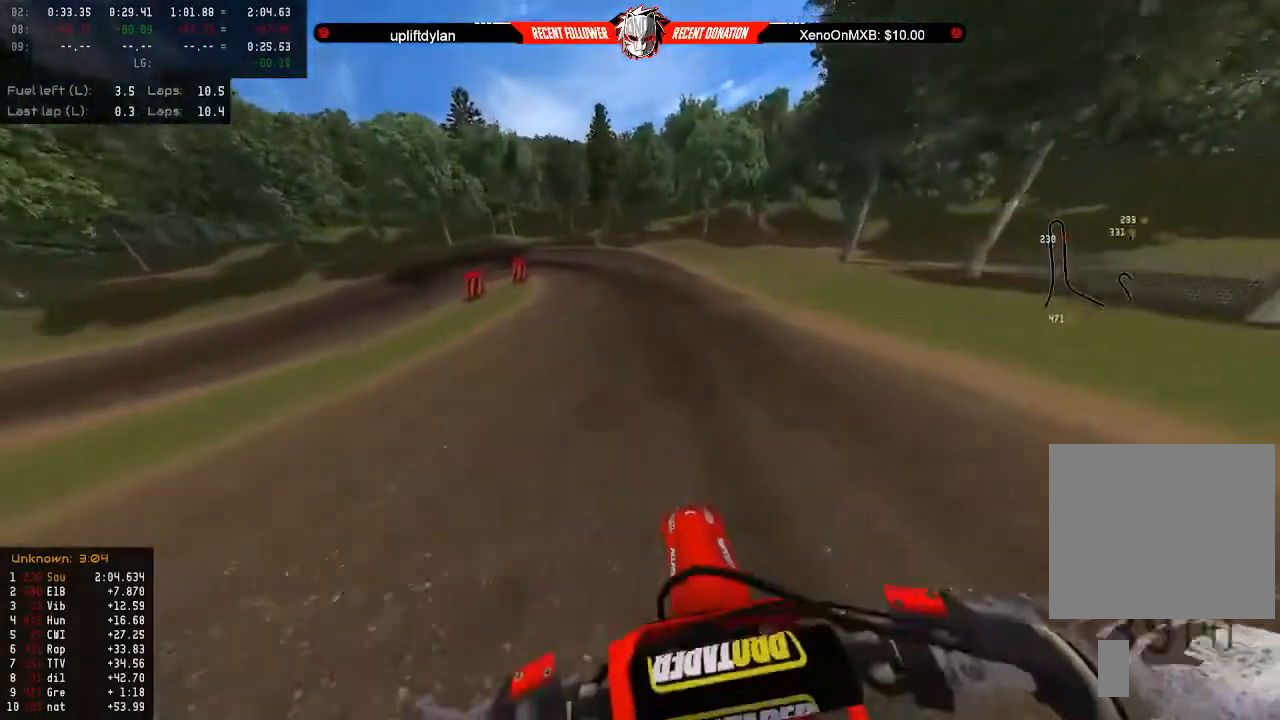
{"buttons": [], "left_stick": "down", "right_stick": "center", "events": [[100, "X", "up"], [200, "L2", "down"], [300, "L2", "up"], [367, "L2", "down"], [467, "L2", "up"]]}
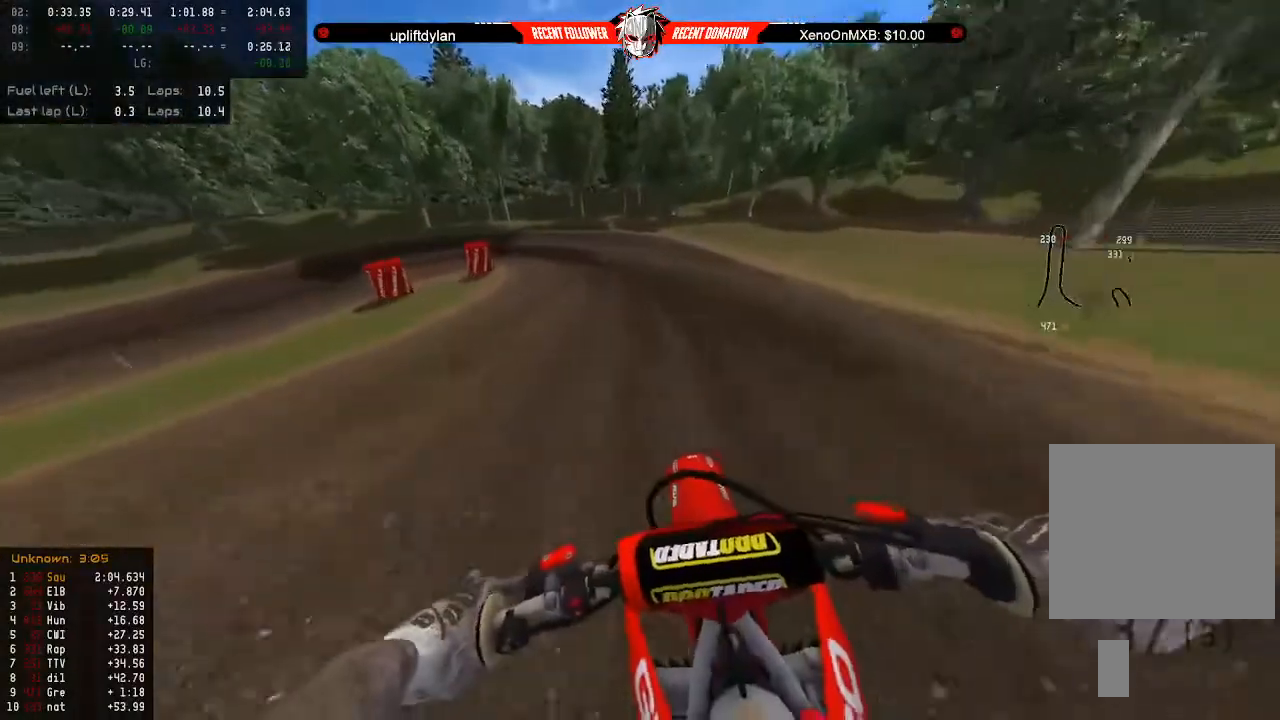
{"buttons": ["L2"], "left_stick": "down-left", "right_stick": "center", "events": [[67, "R2", "down"], [167, "L2", "down"], [167, "R2", "up"], [233, "L2", "up"], [267, "X", "down"], [400, "X", "up"], [433, "L2", "down"], [500, "left_stick", "down-left"]]}
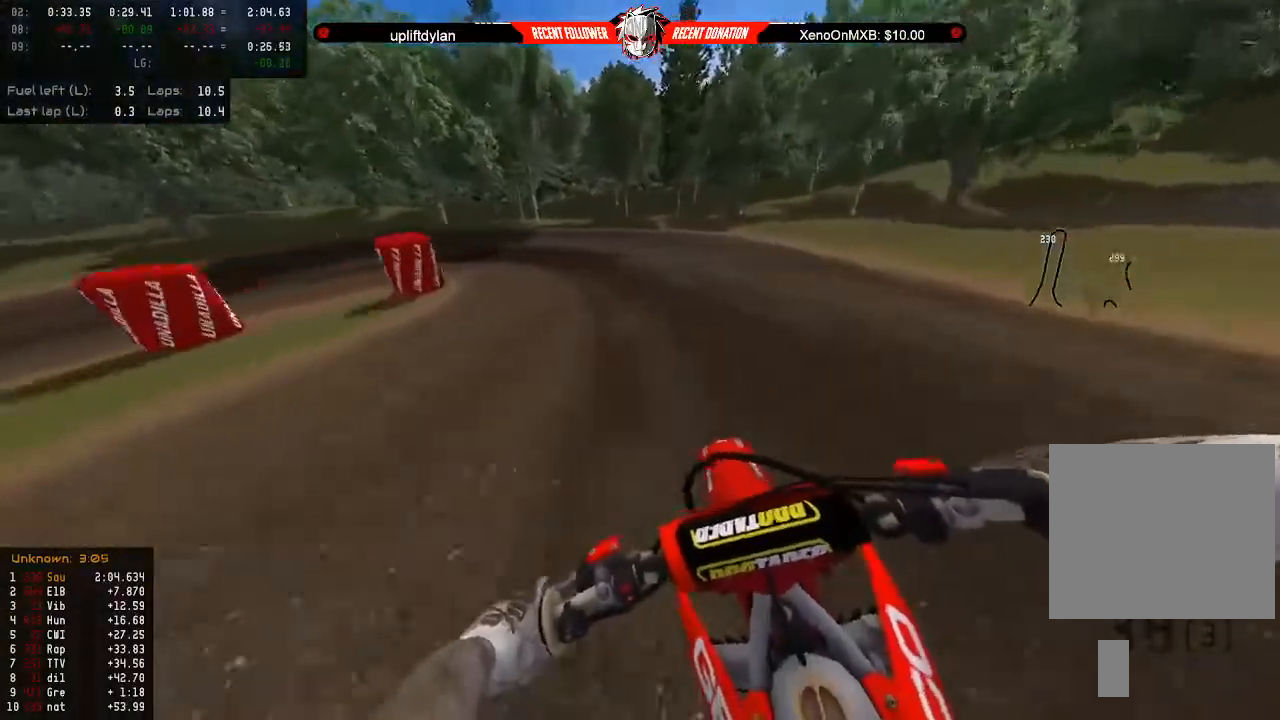
{"buttons": ["L2"], "left_stick": "down-left", "right_stick": "center", "events": [[33, "L2", "up"], [100, "L2", "down"], [200, "L2", "up"], [267, "L2", "down"], [367, "L2", "up"], [433, "L2", "down"]]}
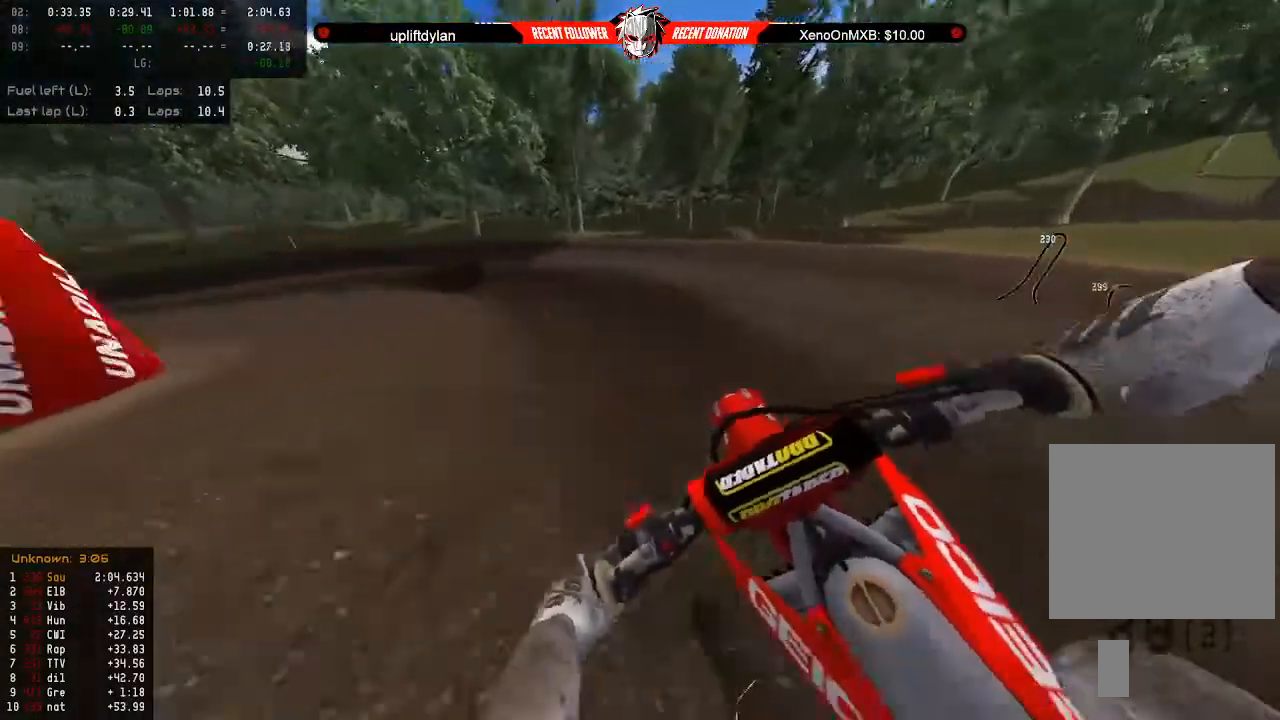
{"buttons": [], "left_stick": "center", "right_stick": "left", "events": [[33, "L2", "up"], [100, "right_stick", "left"], [133, "left_stick", "center"], [333, "L2", "down"], [333, "left_stick", "left"], [467, "L2", "up"], [500, "left_stick", "center"]]}
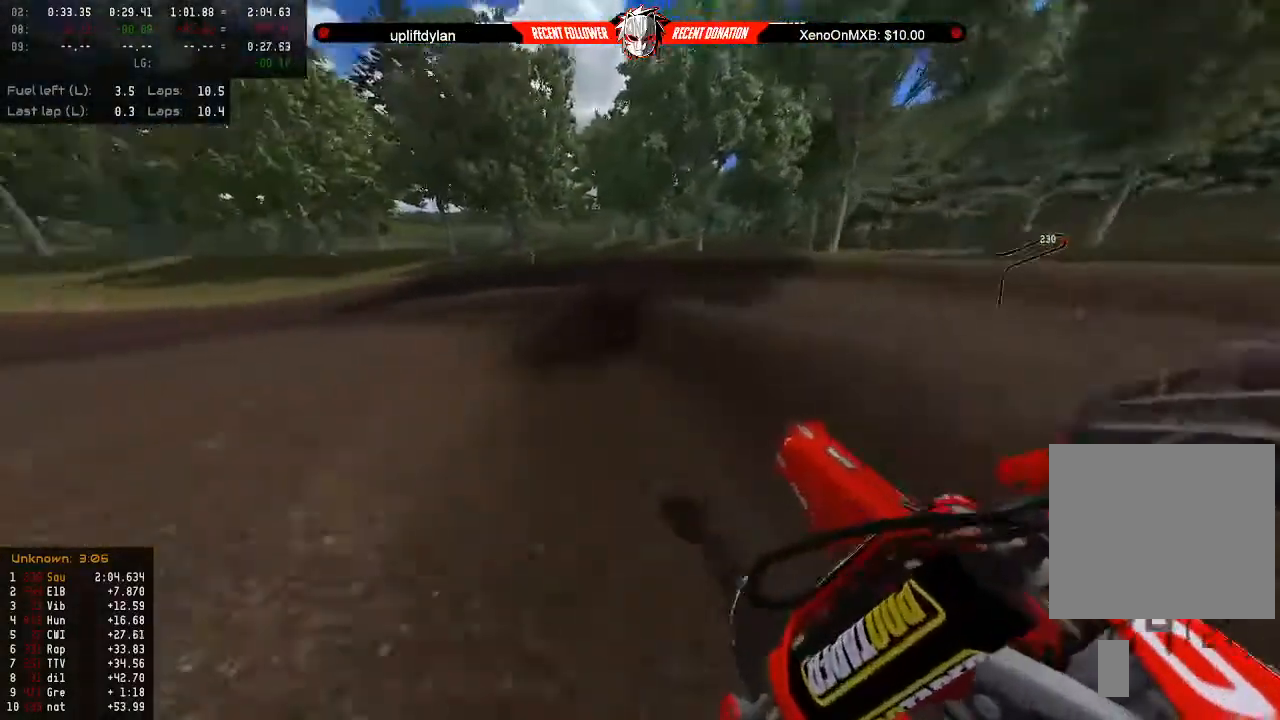
{"buttons": [], "left_stick": "center", "right_stick": "left", "events": [[100, "left_stick", "left"], [167, "R2", "down"], [200, "left_stick", "center"], [267, "left_stick", "left"], [333, "left_stick", "center"], [467, "R2", "up"]]}
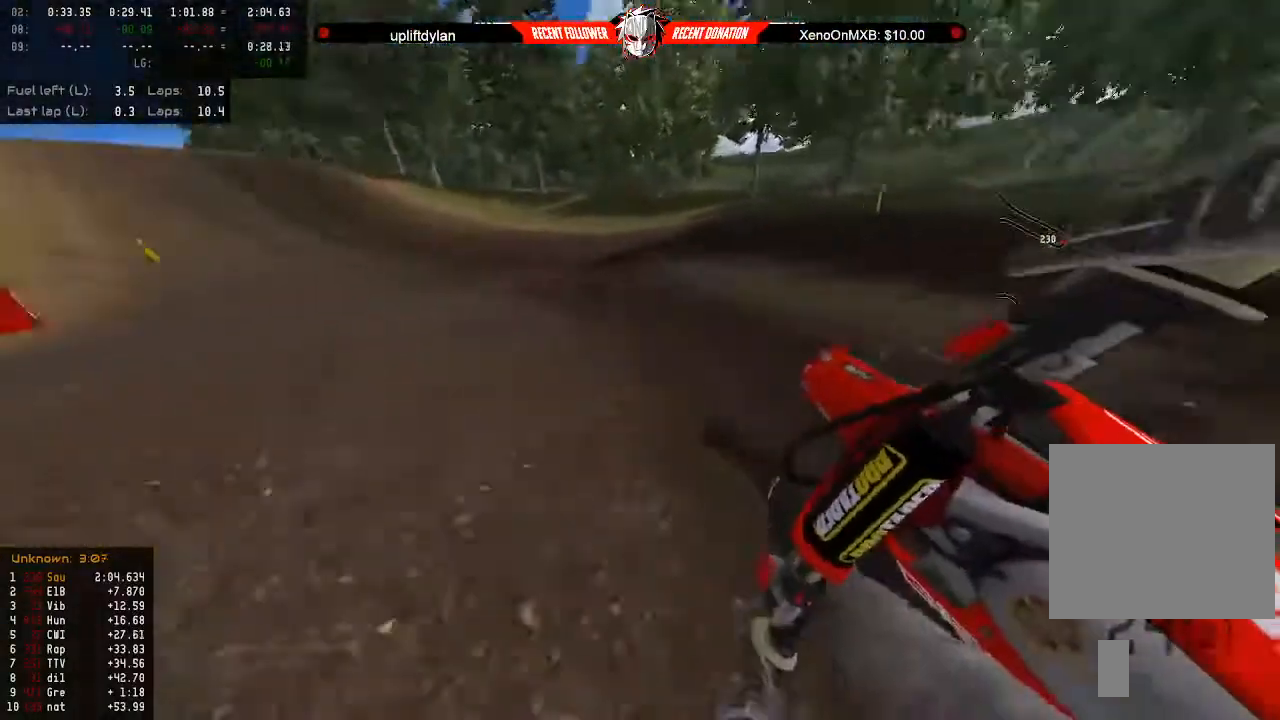
{"buttons": ["R2"], "left_stick": "center", "right_stick": "center", "events": [[33, "R2", "down"], [33, "left_stick", "left"], [133, "left_stick", "center"], [167, "R2", "up"], [200, "R2", "down"], [233, "left_stick", "right"], [267, "right_stick", "center"], [333, "left_stick", "center"]]}
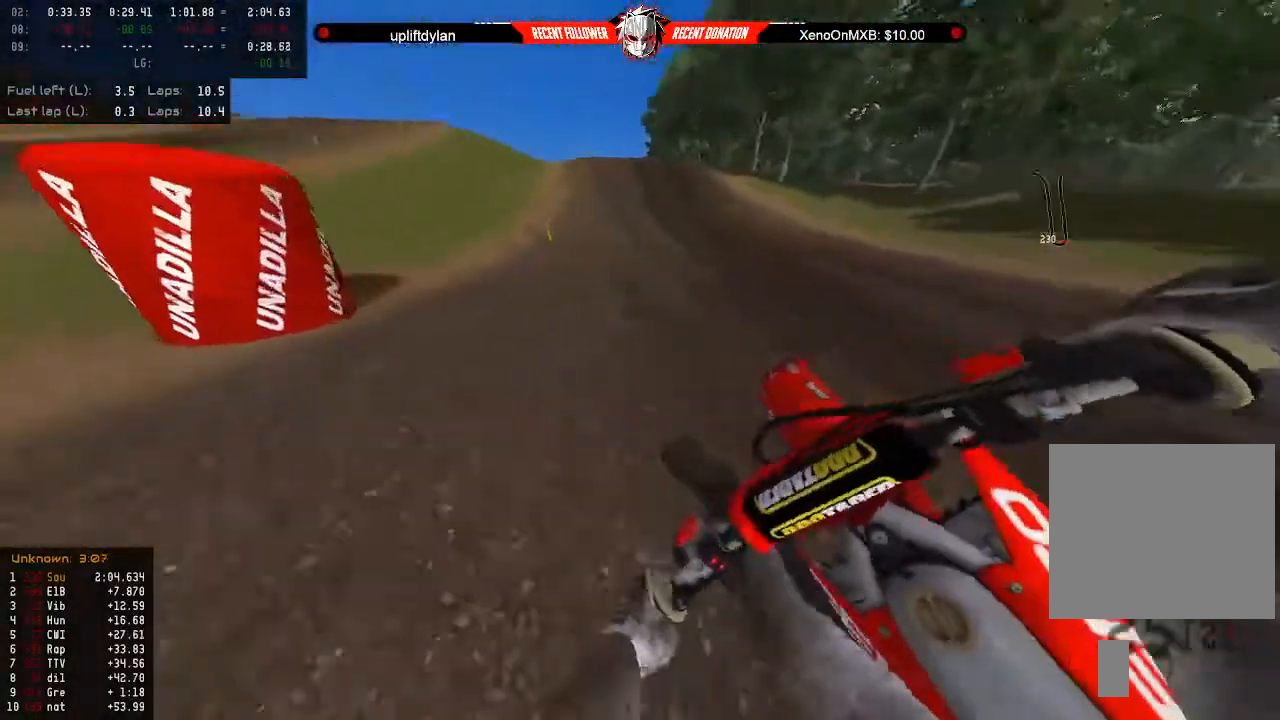
{"buttons": ["R2"], "left_stick": "center", "right_stick": "center", "events": [[267, "B", "down"], [300, "left_stick", "right"], [367, "B", "up"], [367, "left_stick", "center"]]}
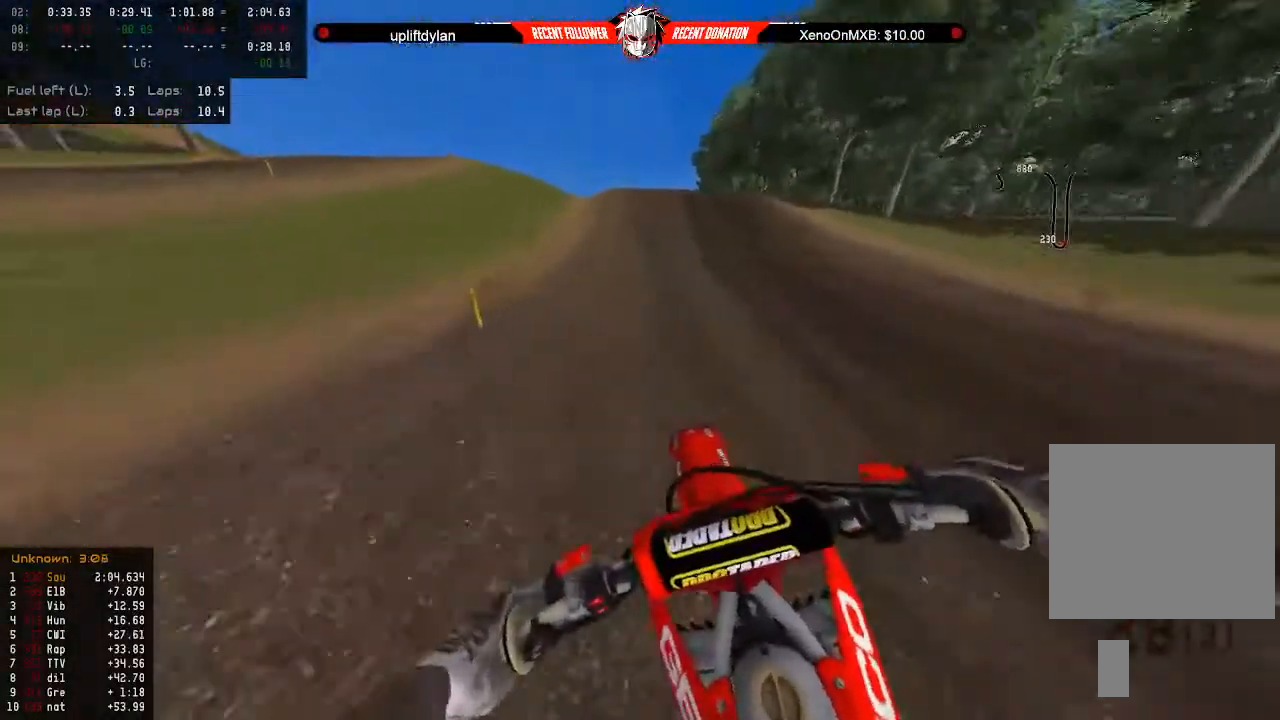
{"buttons": ["R2"], "left_stick": "center", "right_stick": "center", "events": [[100, "left_stick", "right"], [200, "left_stick", "center"], [267, "left_stick", "right"], [333, "left_stick", "center"]]}
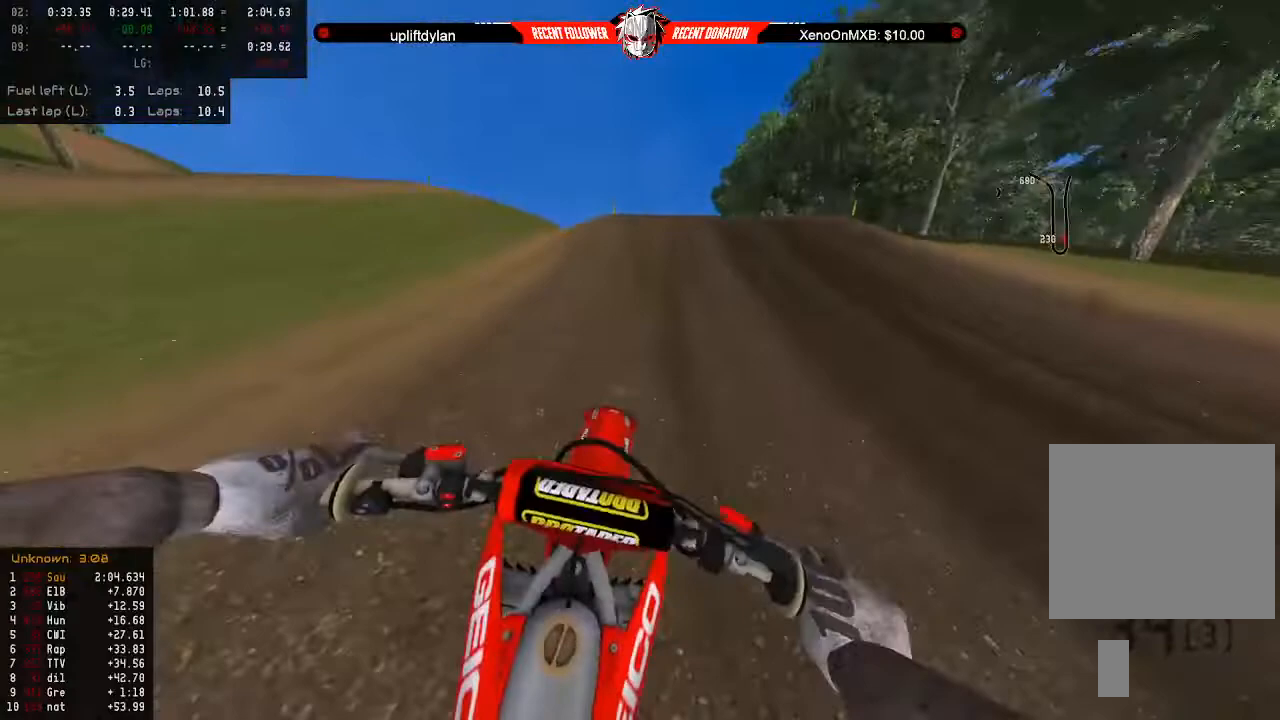
{"buttons": ["R2"], "left_stick": "center", "right_stick": "center", "events": [[200, "left_stick", "down"], [467, "left_stick", "center"]]}
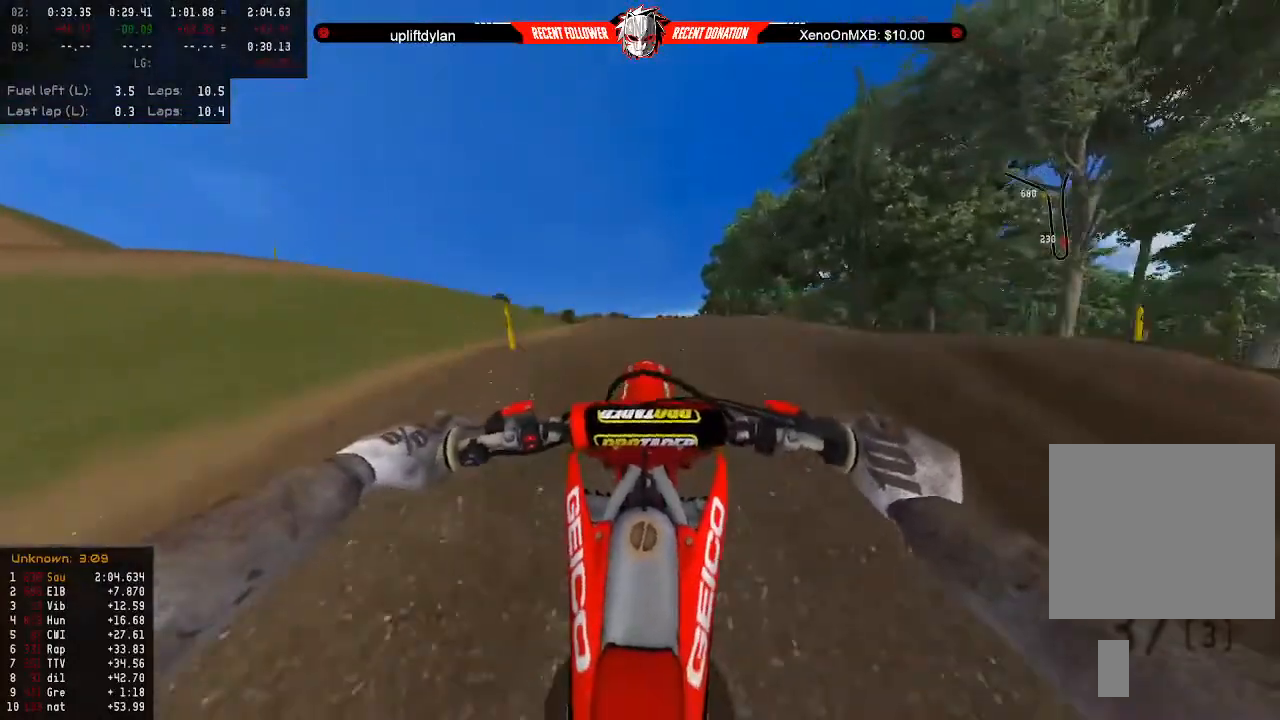
{"buttons": [], "left_stick": "left", "right_stick": "center", "events": [[67, "left_stick", "up"], [200, "START", "down"], [267, "L3", "down"], [300, "START", "up"], [400, "L3", "up"], [433, "R2", "up"], [500, "left_stick", "left"]]}
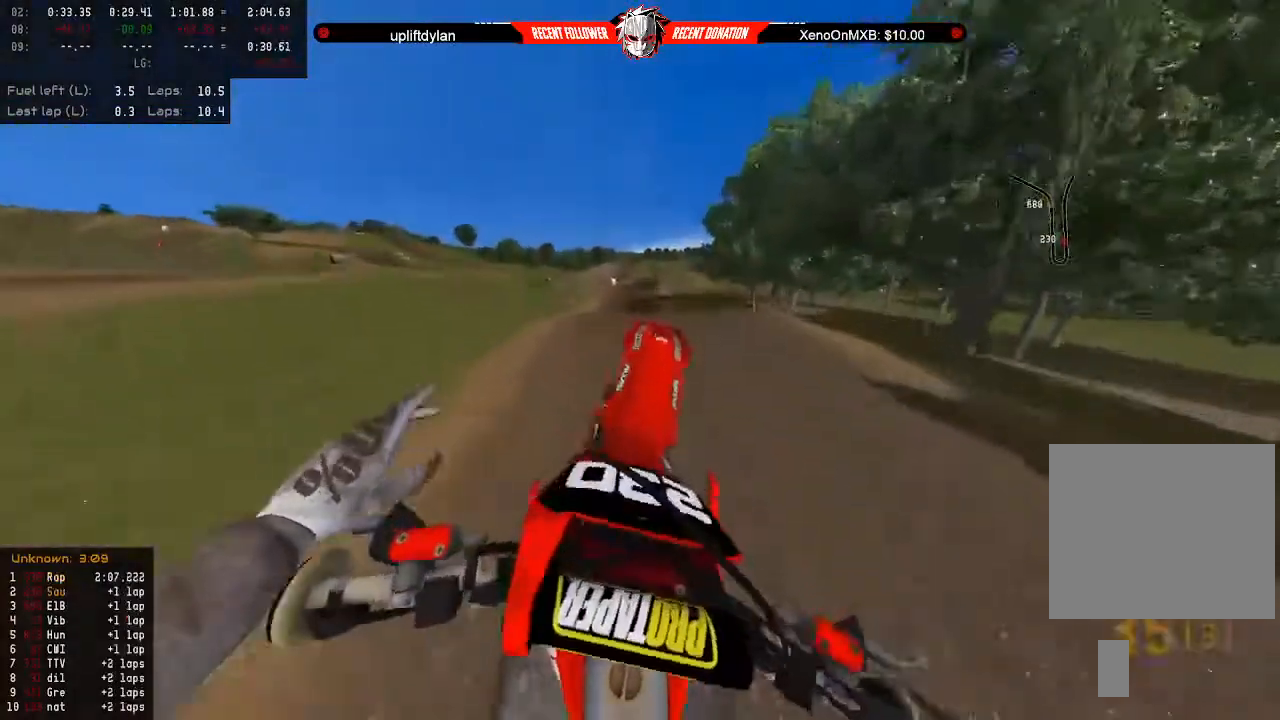
{"buttons": ["L2"], "left_stick": "down-left", "right_stick": "center", "events": [[33, "left_stick", "down-left"], [67, "L2", "down"]]}
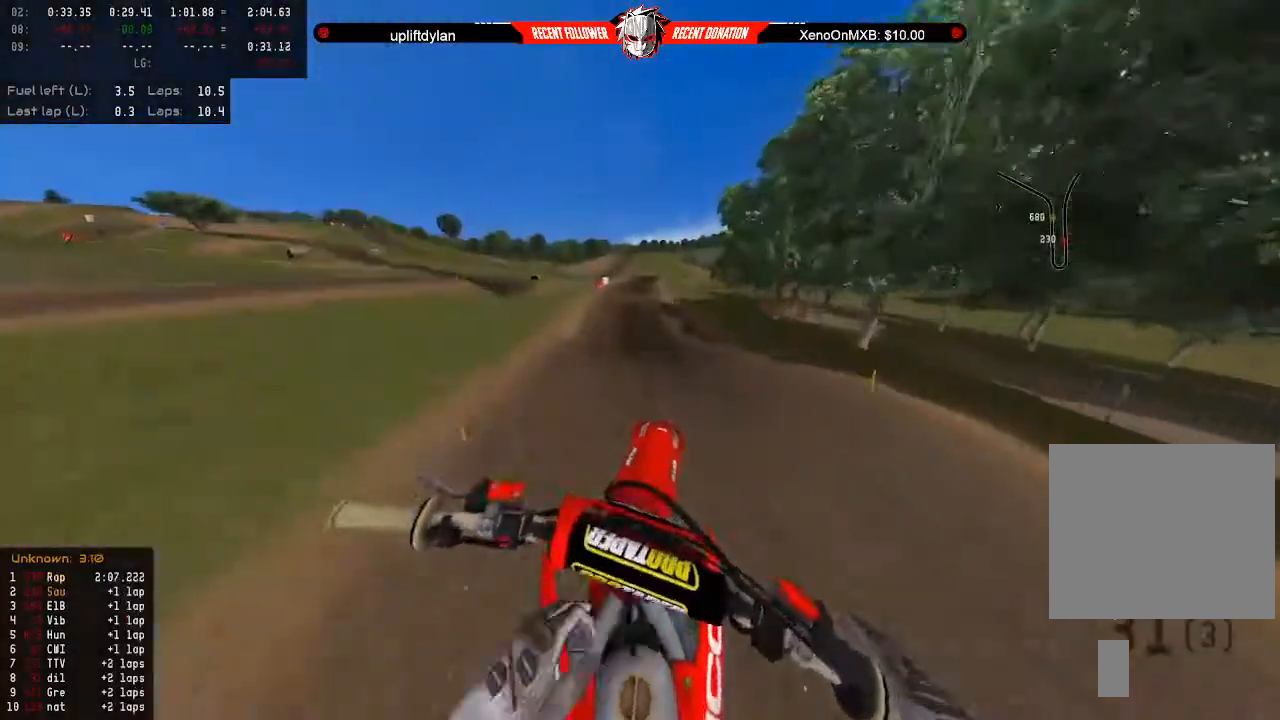
{"buttons": ["R2"], "left_stick": "center", "right_stick": "center", "events": [[33, "L2", "up"], [33, "R2", "down"], [300, "left_stick", "center"]]}
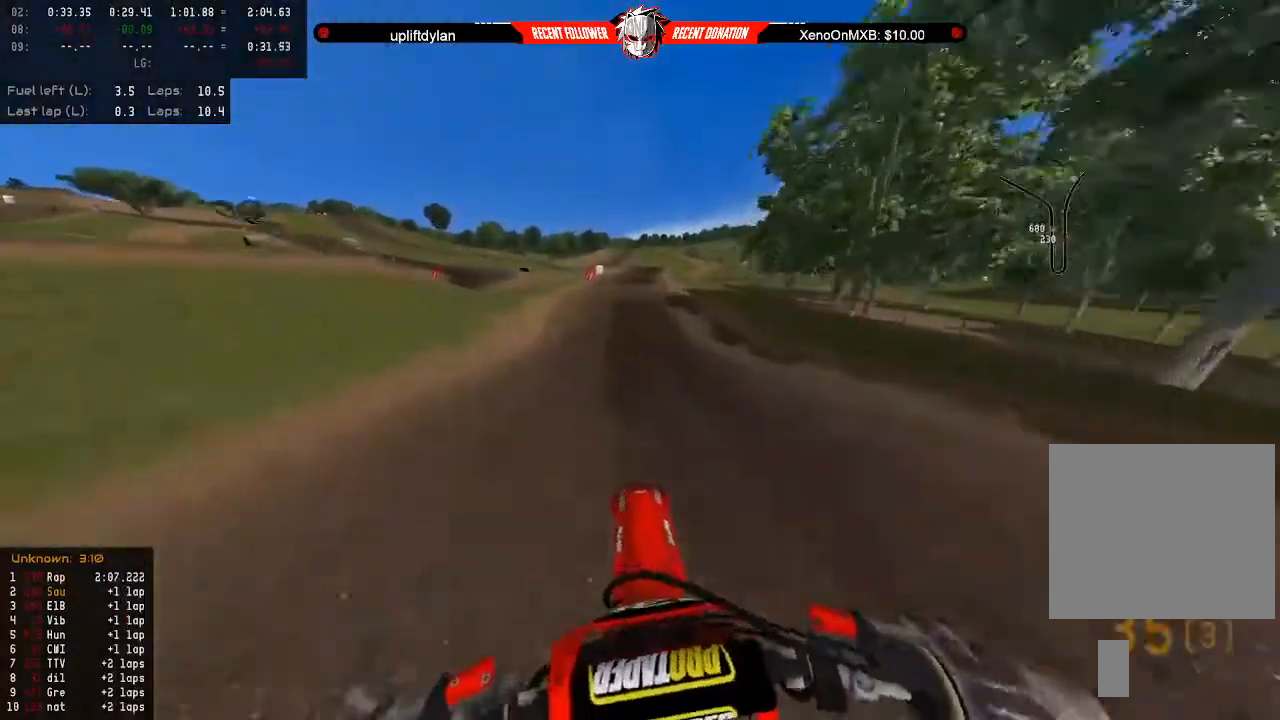
{"buttons": ["R2"], "left_stick": "right", "right_stick": "center", "events": [[500, "left_stick", "right"]]}
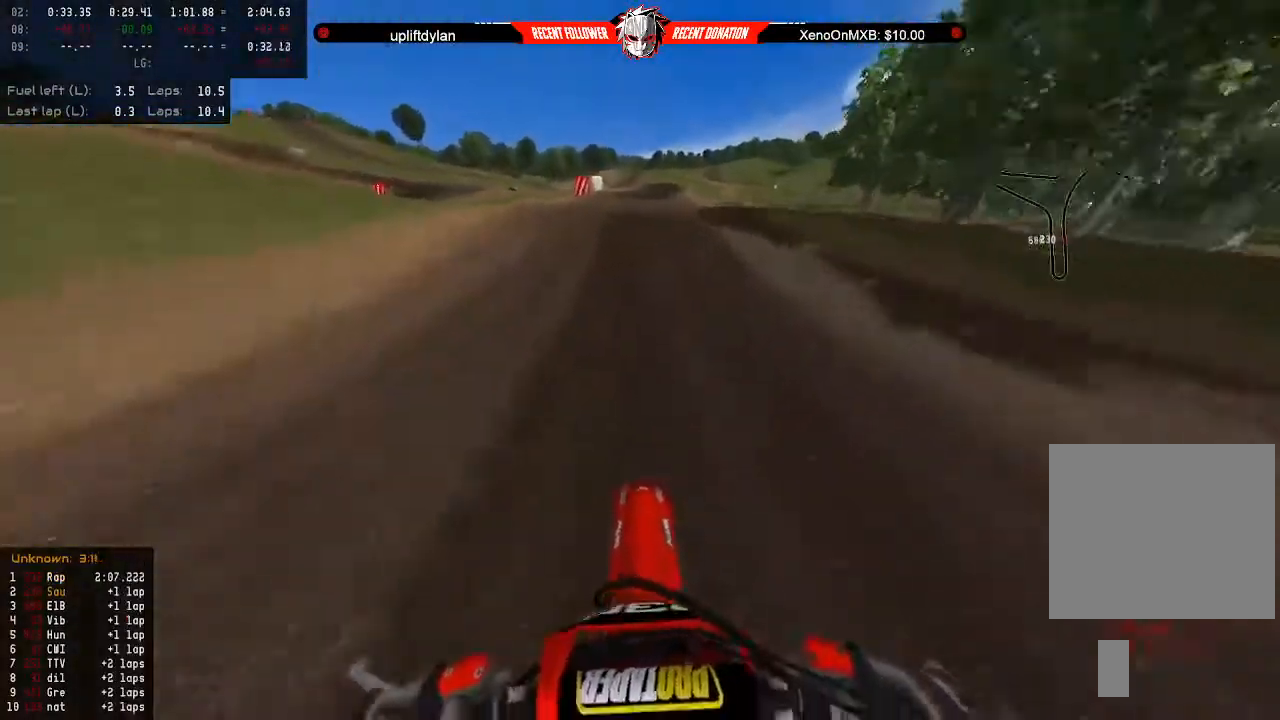
{"buttons": [], "left_stick": "down", "right_stick": "center", "events": [[100, "left_stick", "center"], [333, "left_stick", "down"], [500, "R2", "up"]]}
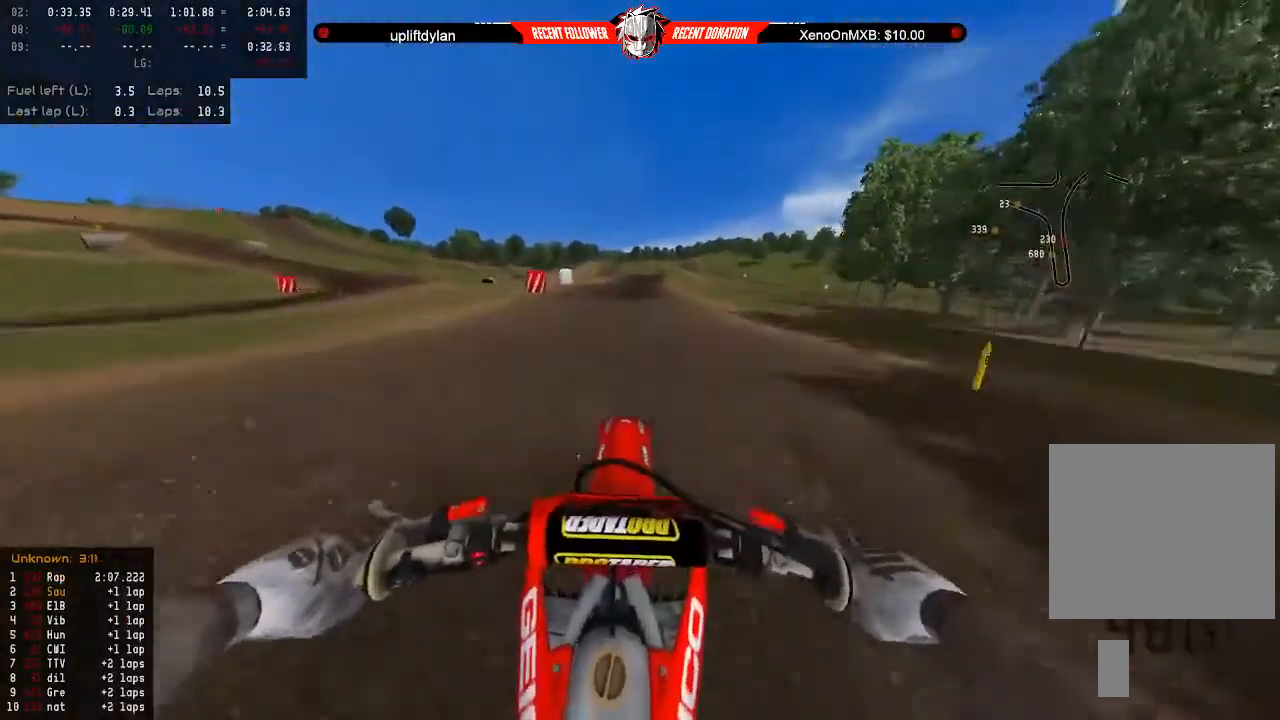
{"buttons": ["R2"], "left_stick": "down", "right_stick": "center", "events": [[100, "R2", "down"]]}
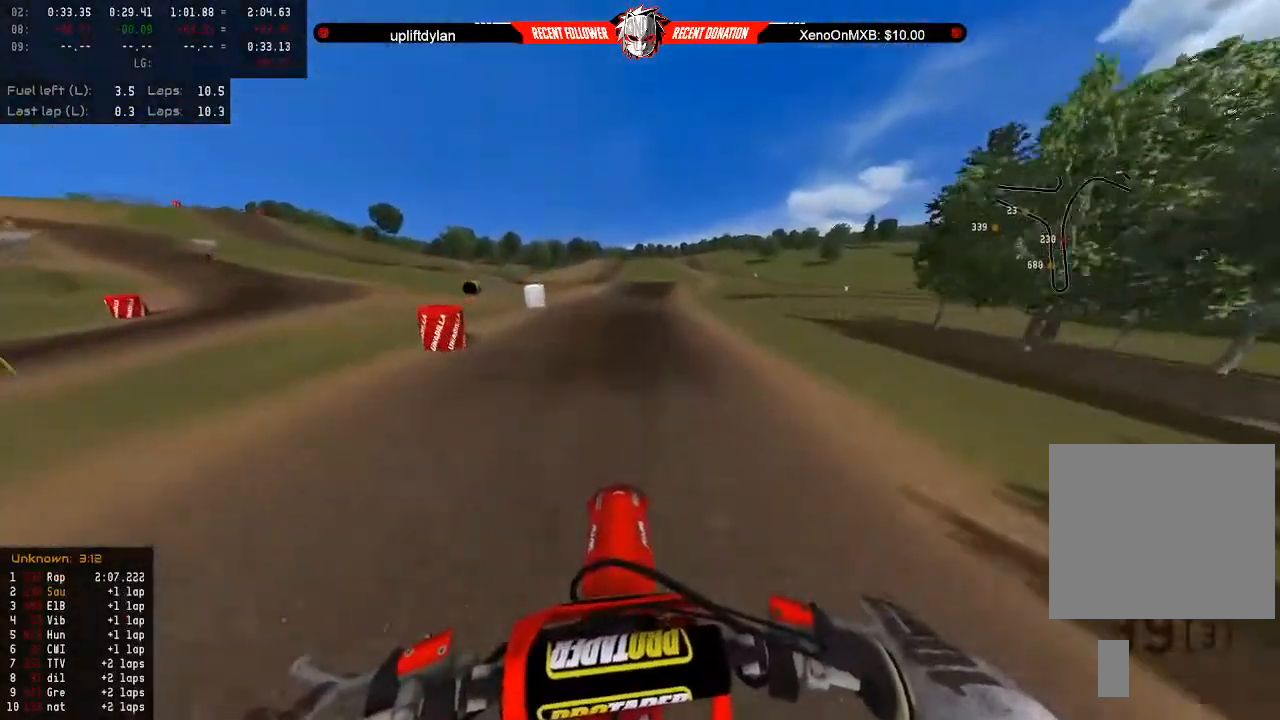
{"buttons": ["R2"], "left_stick": "down", "right_stick": "center", "events": [[33, "R2", "up"], [133, "R2", "down"]]}
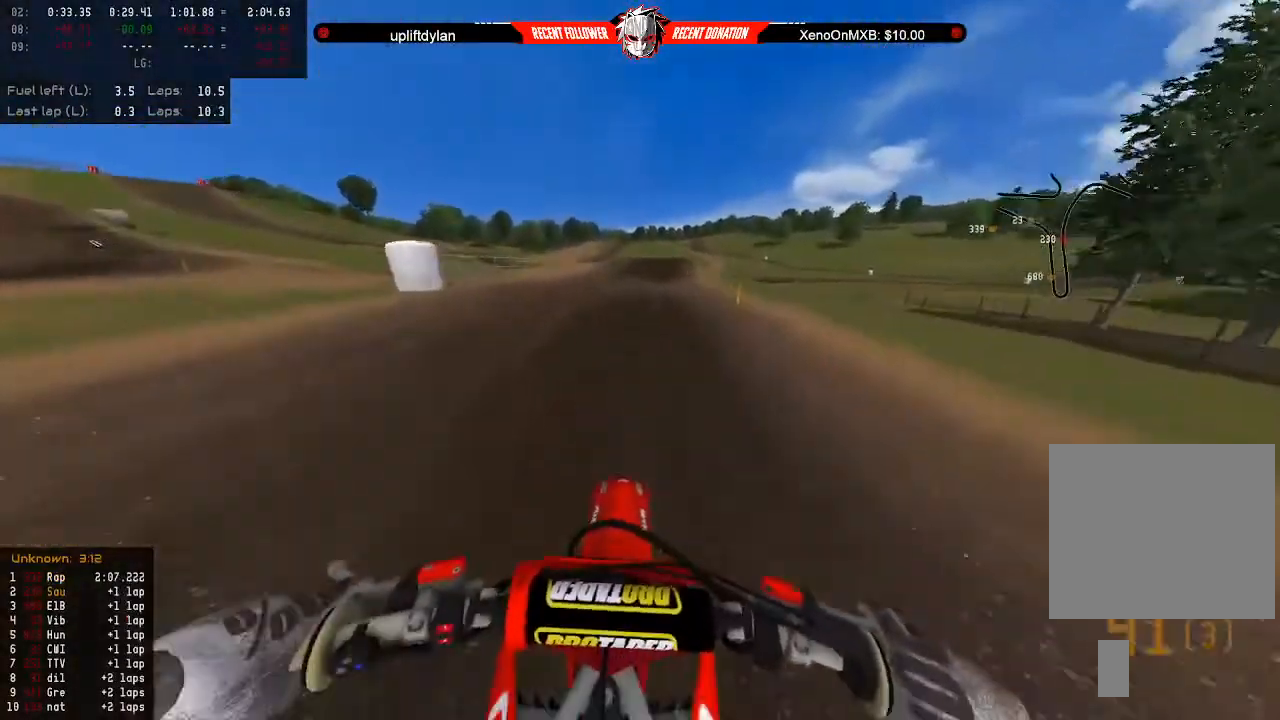
{"buttons": [], "left_stick": "down", "right_stick": "center", "events": [[267, "R2", "up"], [367, "R2", "down"], [467, "R2", "up"]]}
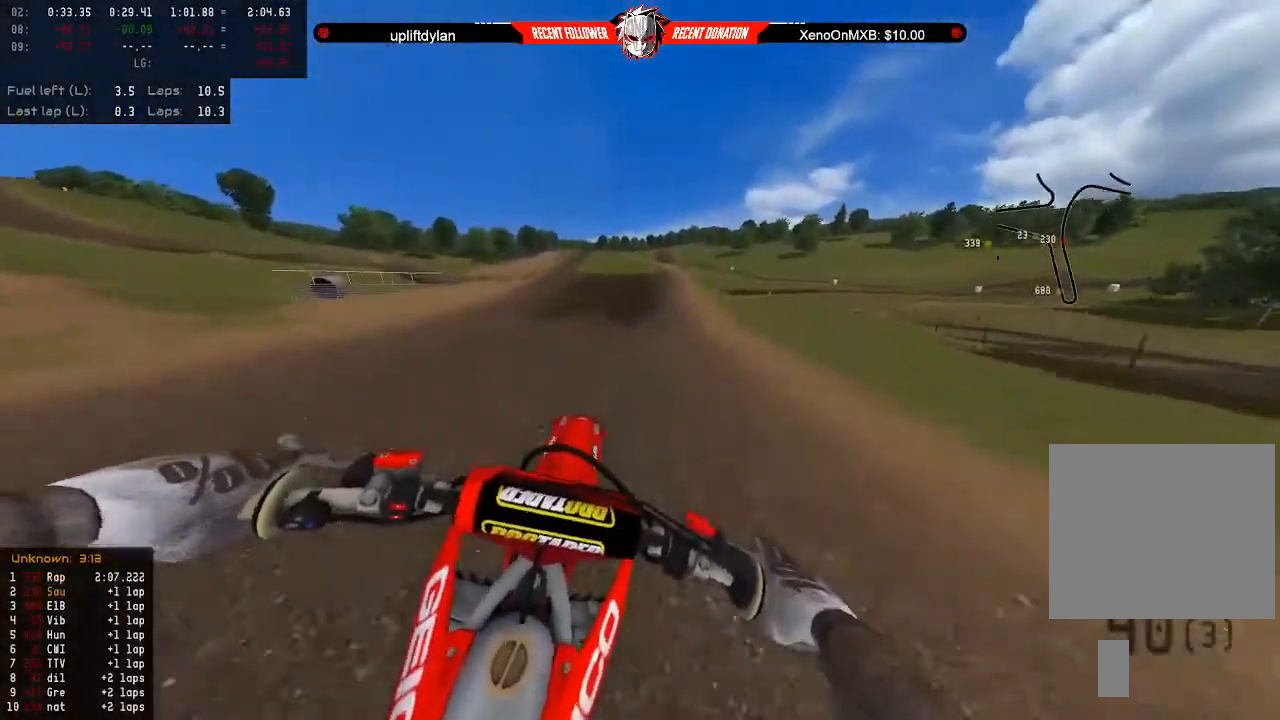
{"buttons": ["R2"], "left_stick": "down", "right_stick": "center", "events": [[367, "R2", "down"]]}
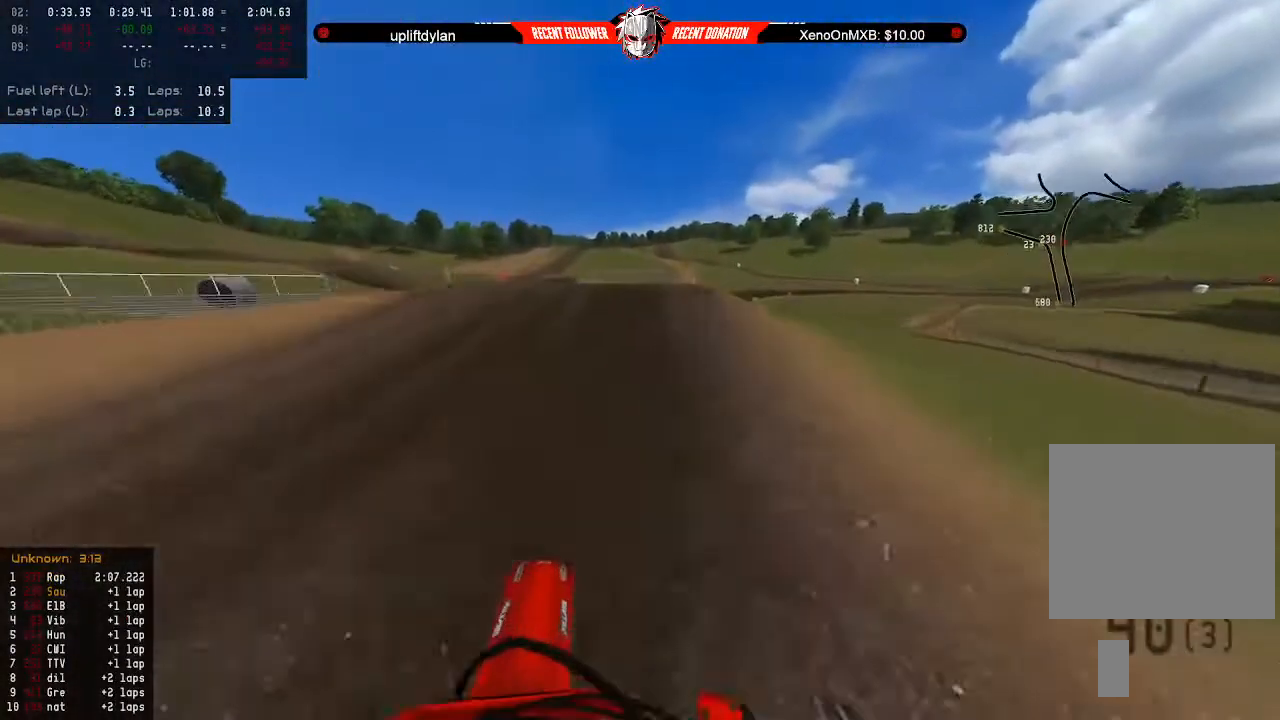
{"buttons": [], "left_stick": "down", "right_stick": "center", "events": [[33, "R2", "up"]]}
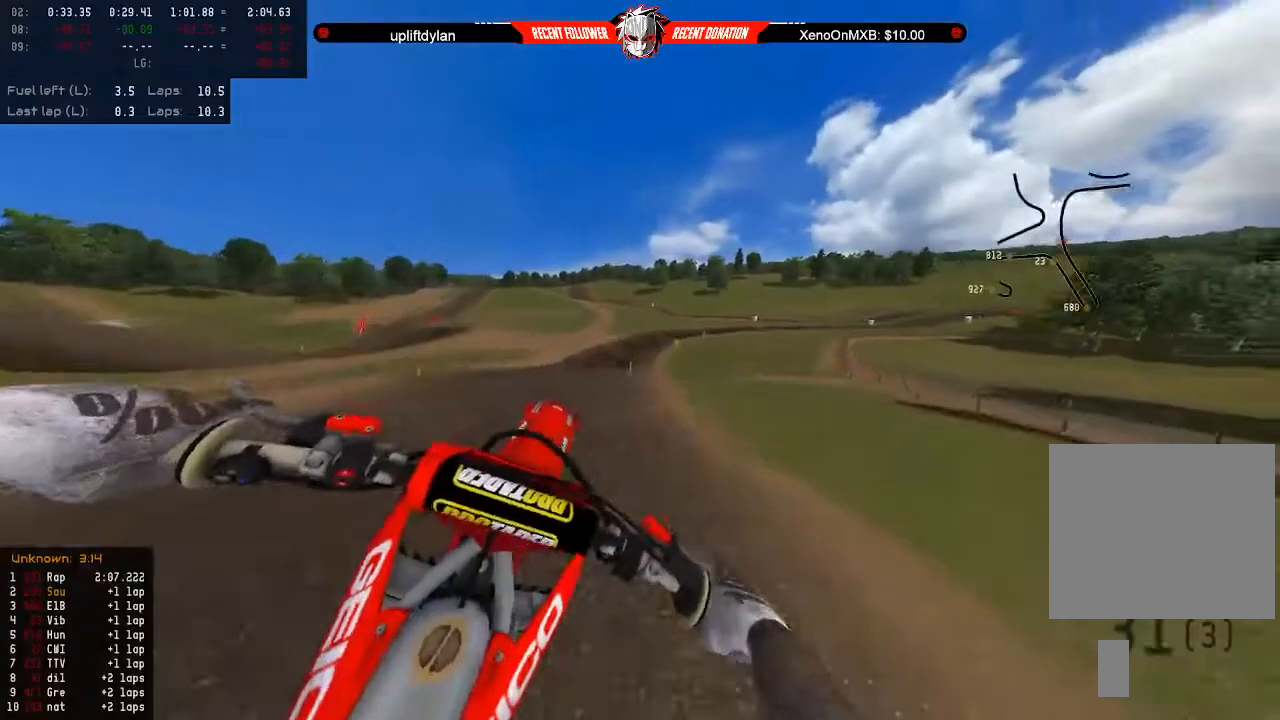
{"buttons": [], "left_stick": "up-left", "right_stick": "center", "events": [[133, "left_stick", "down-left"], [300, "L2", "down"], [300, "left_stick", "left"], [400, "left_stick", "up-left"], [500, "L2", "up"]]}